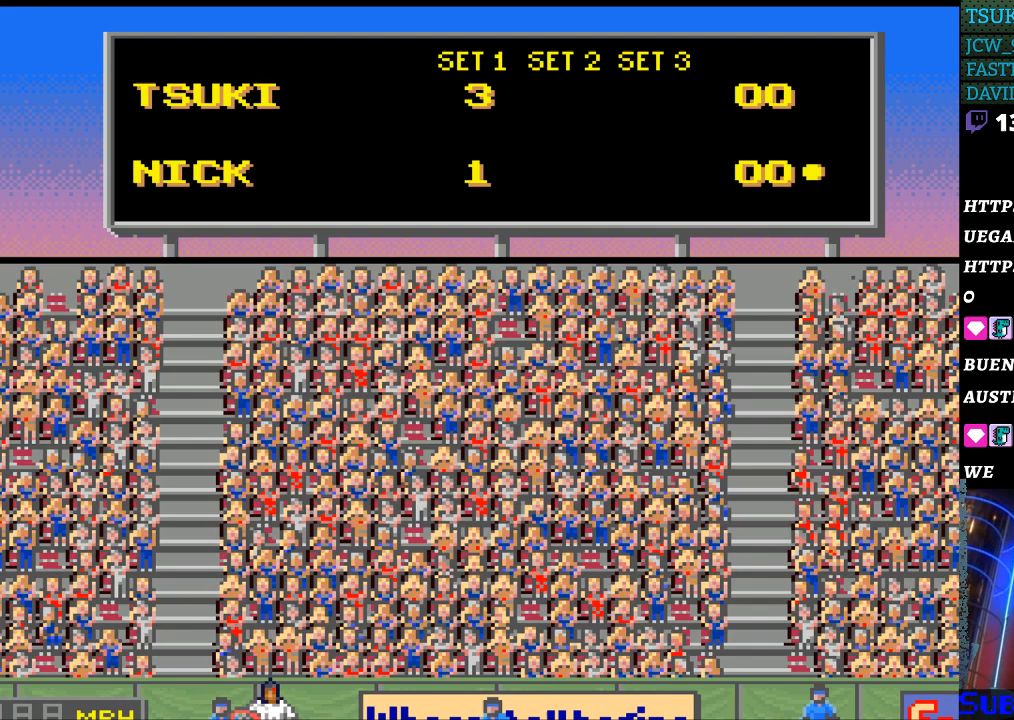
Gameplay with a controller (Nintendo layout); each line is a JSON object with the inputs held at the frame after it. "events" lists button and stick changes between this image and that frame as [ms after this image, input, new state], when the widget could be followed in between. Not read: L3 R3.
{"buttons": ["SELECT"], "events": [[100, "SELECT", "up"], [200, "SELECT", "down"], [333, "SELECT", "up"], [367, "B", "down"], [433, "SELECT", "down"], [467, "B", "up"]]}
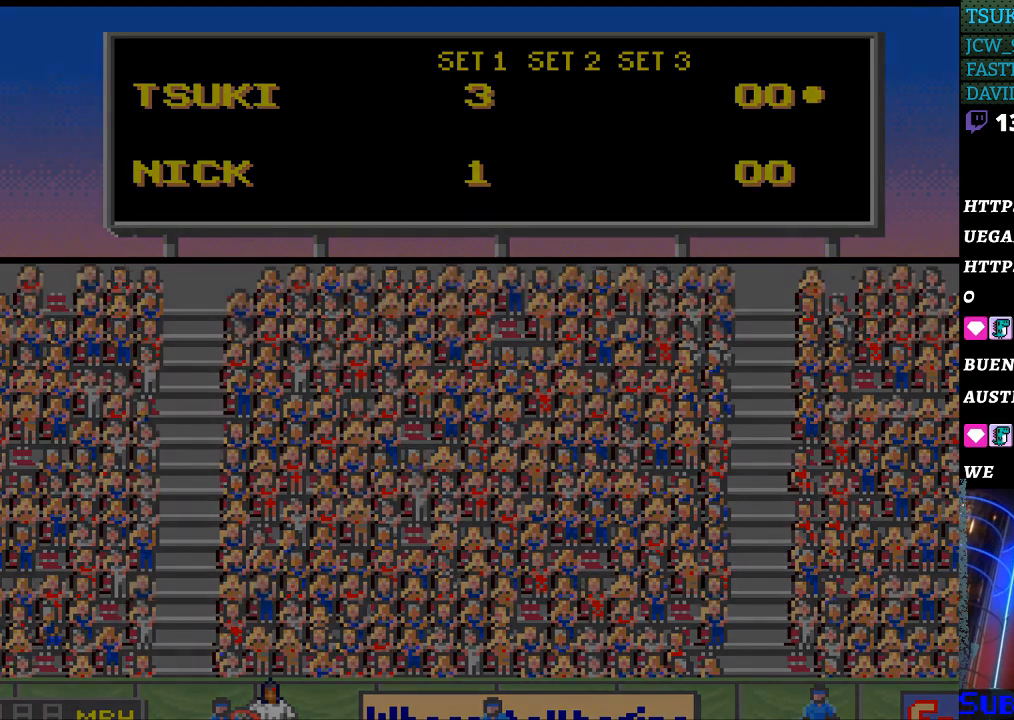
{"buttons": ["SELECT"], "events": [[67, "B", "down"], [167, "B", "up"], [233, "SELECT", "up"], [300, "SELECT", "down"], [433, "SELECT", "up"], [500, "SELECT", "down"]]}
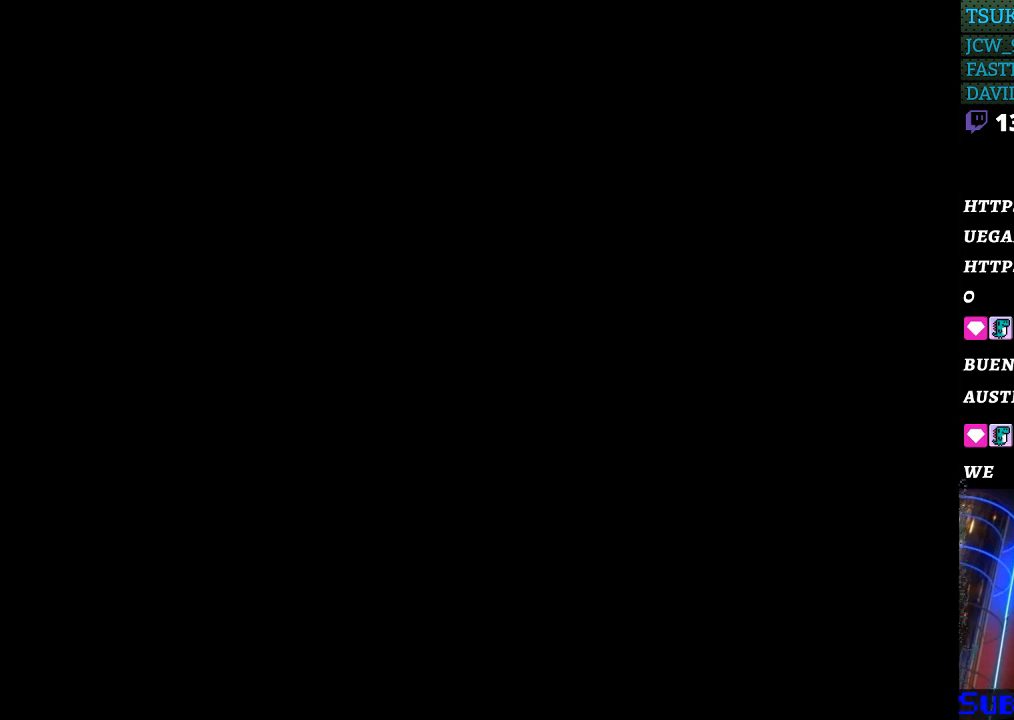
{"buttons": [], "events": [[100, "SELECT", "up"], [200, "SELECT", "down"], [333, "SELECT", "up"]]}
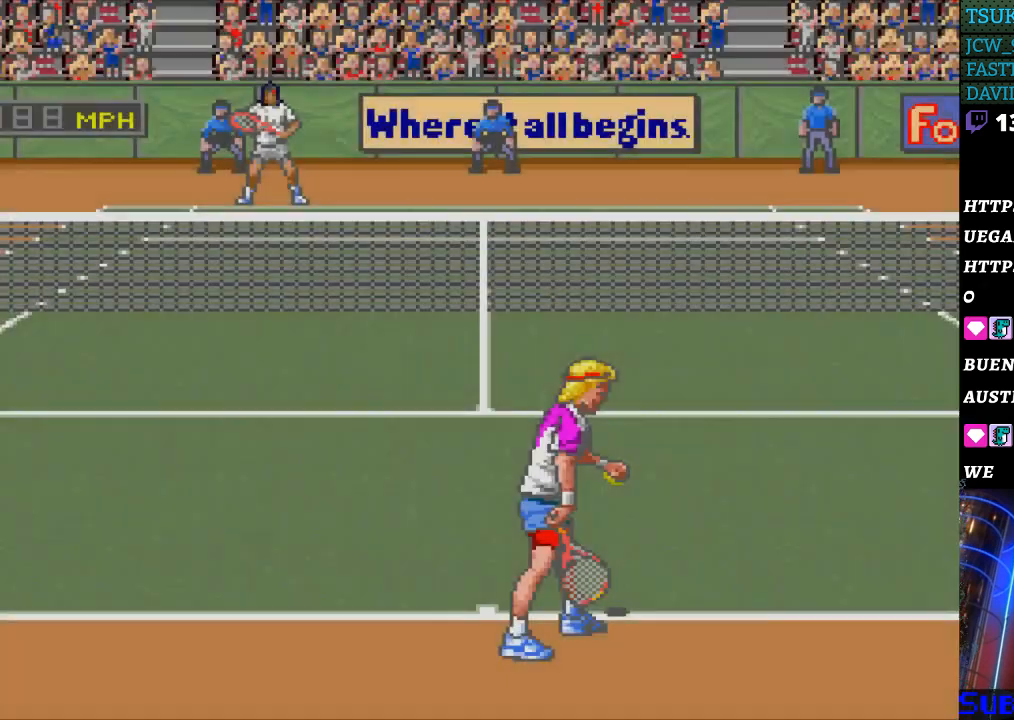
{"buttons": [], "events": []}
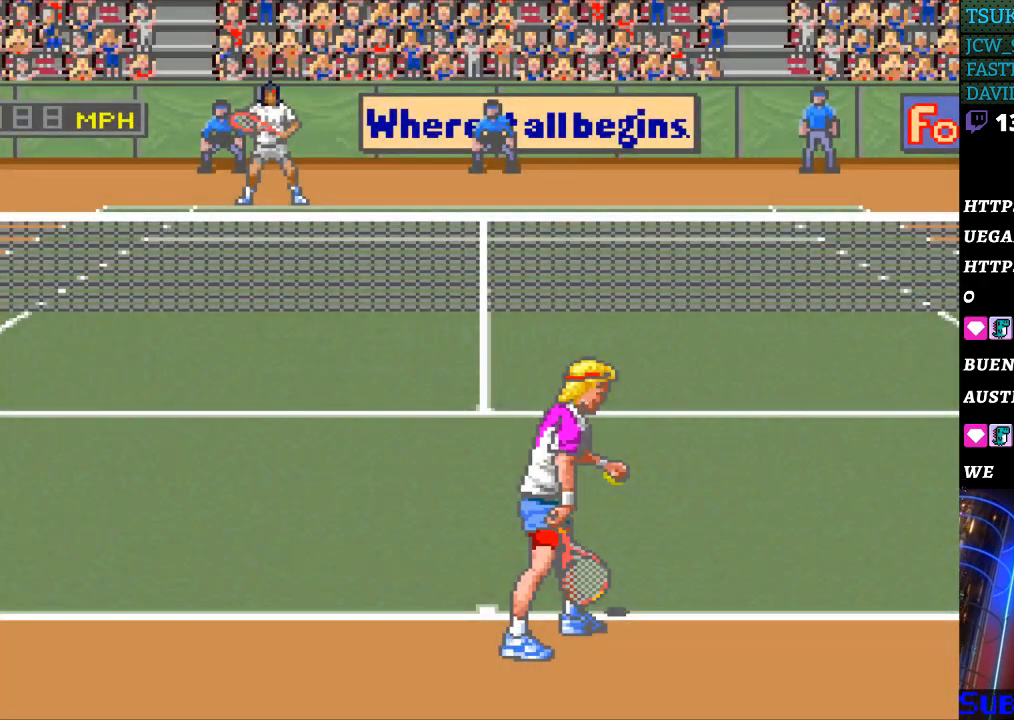
{"buttons": ["B"], "events": [[200, "B", "down"]]}
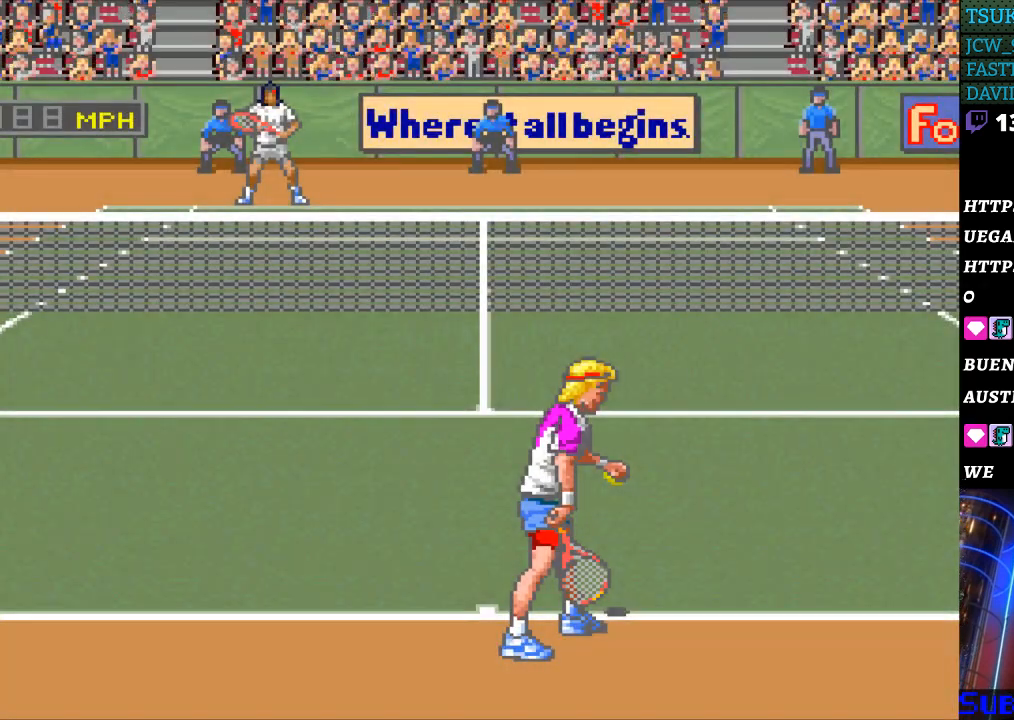
{"buttons": ["B"], "events": [[100, "B", "up"], [200, "B", "down"], [267, "B", "up"], [333, "B", "down"], [400, "B", "up"], [500, "B", "down"]]}
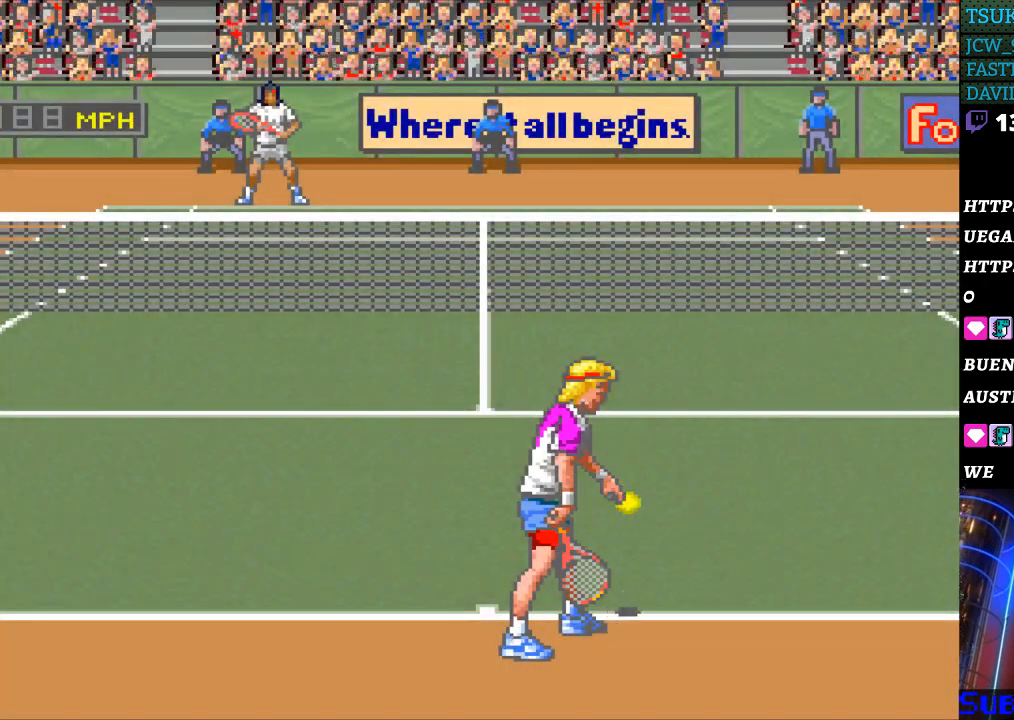
{"buttons": [], "events": [[100, "B", "up"]]}
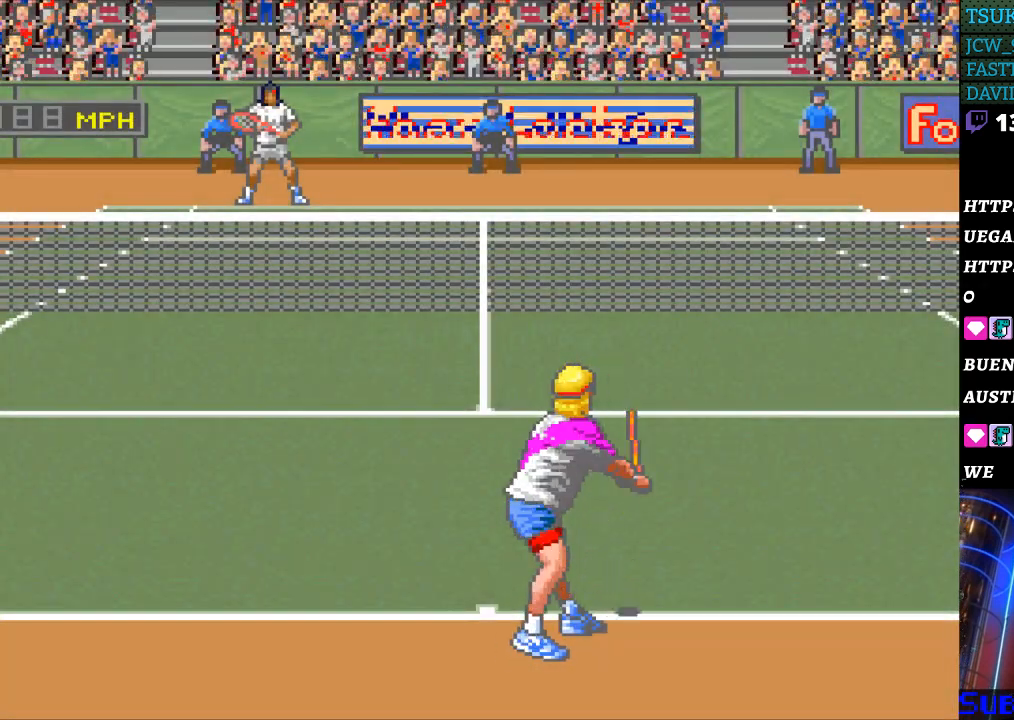
{"buttons": [], "events": []}
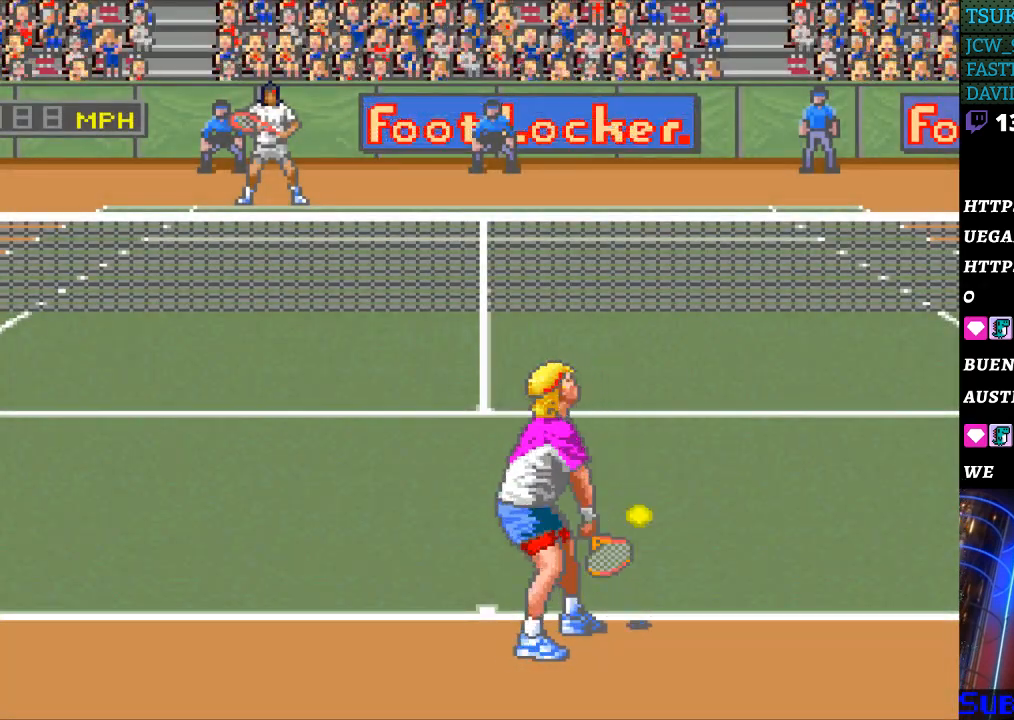
{"buttons": [], "events": []}
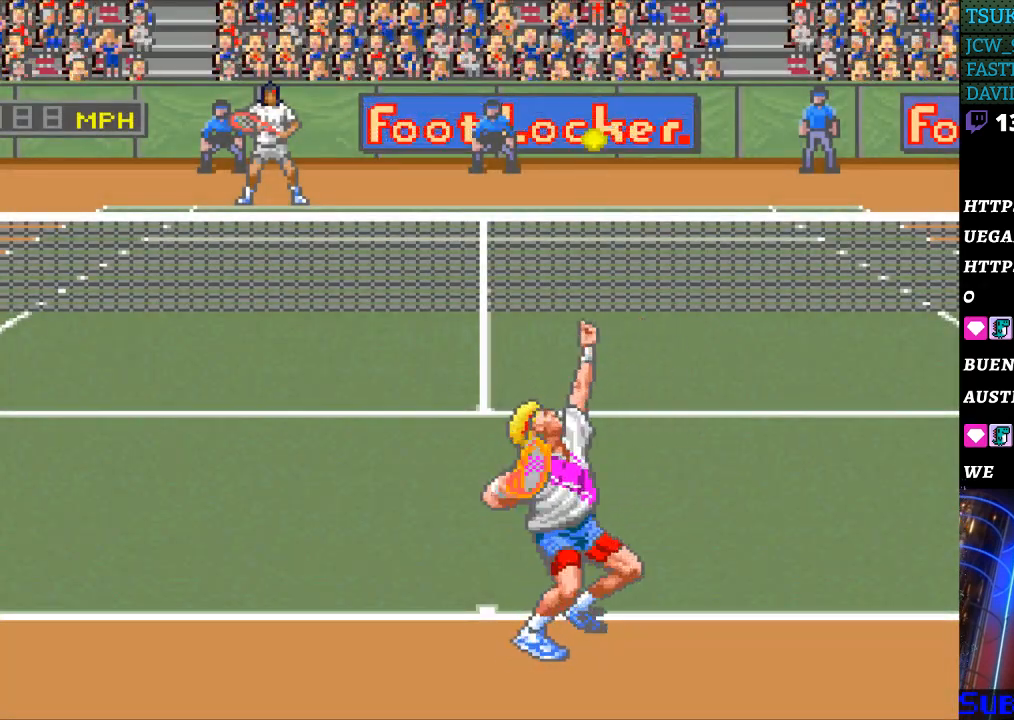
{"buttons": [], "events": [[233, "B", "down"], [300, "B", "up"]]}
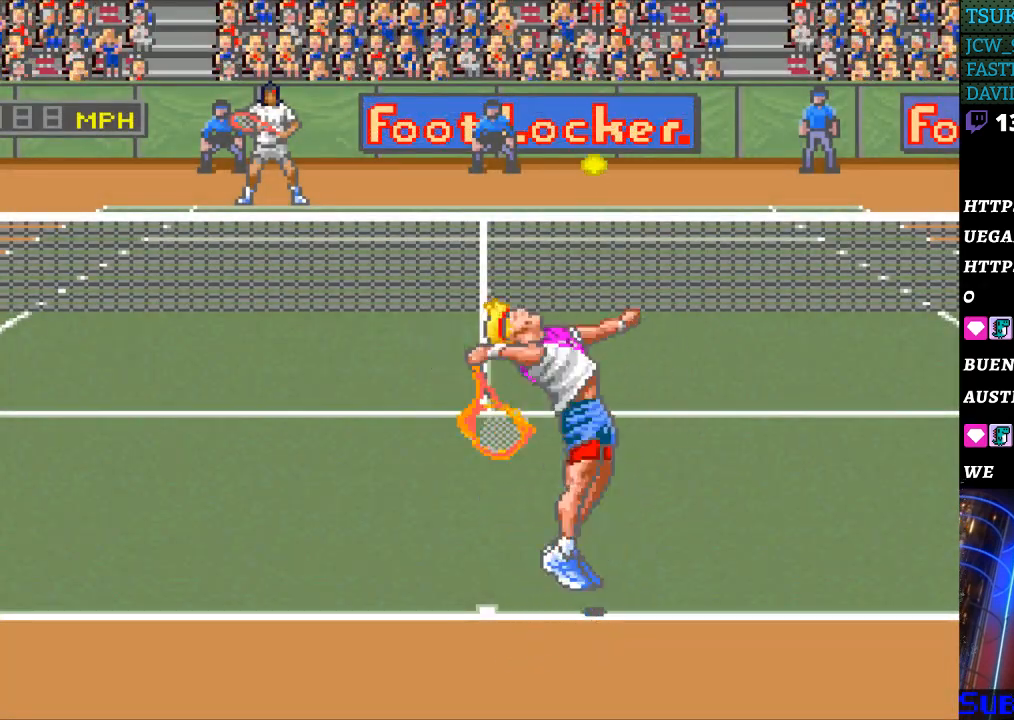
{"buttons": [], "events": []}
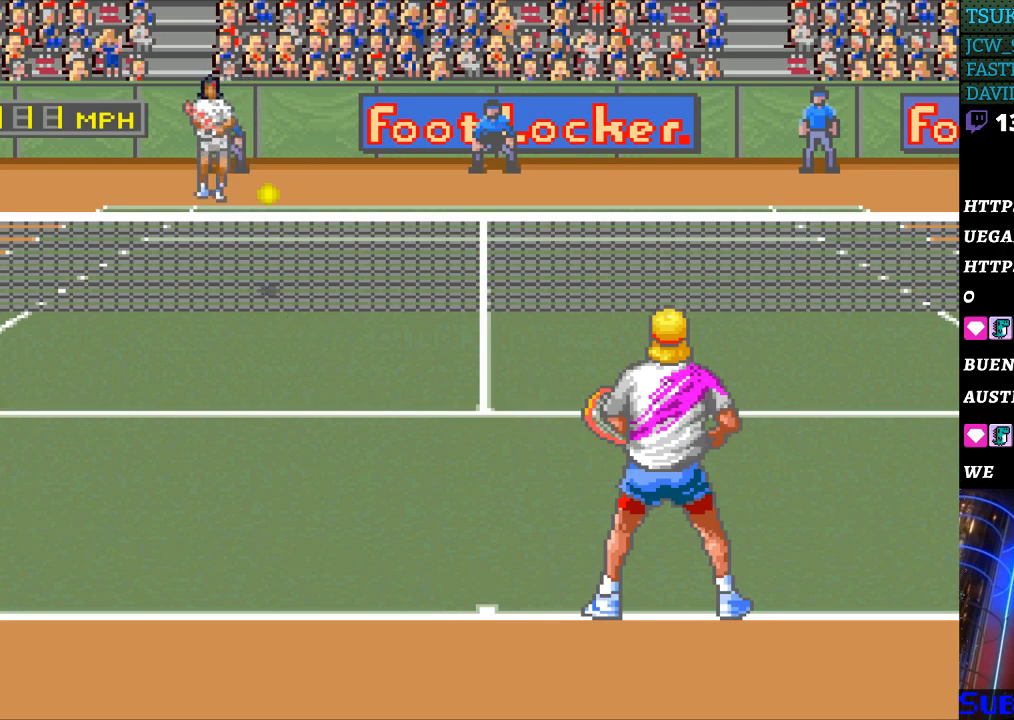
{"buttons": [], "events": [[100, "DPAD_LEFT", "down"], [367, "DPAD_LEFT", "up"]]}
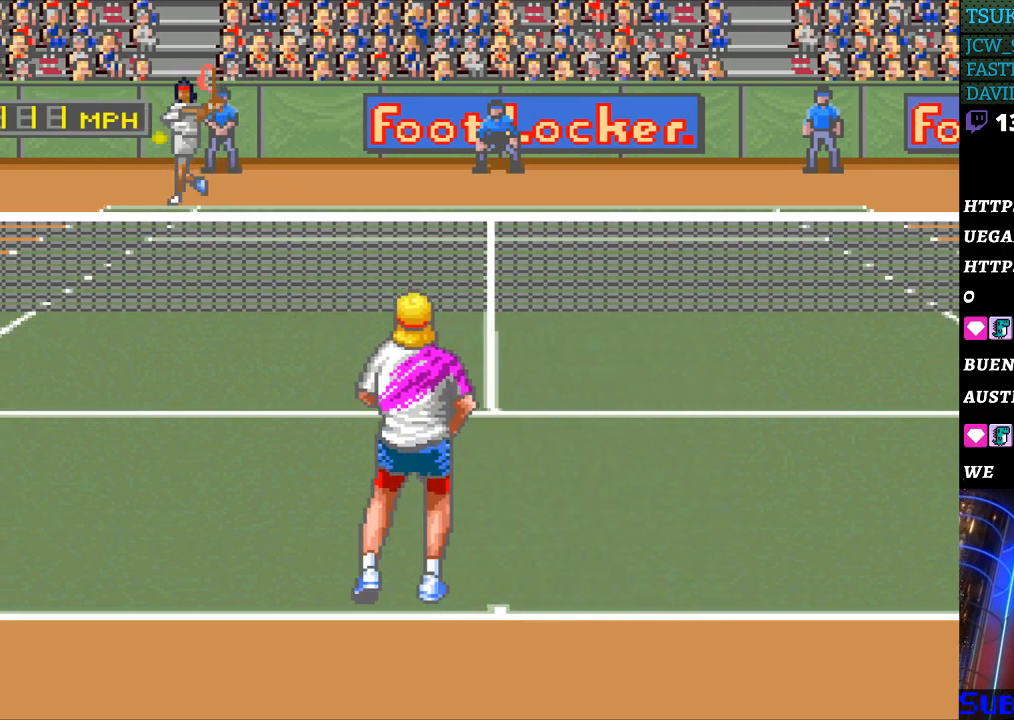
{"buttons": ["DPAD_DOWN", "DPAD_LEFT"], "events": [[367, "DPAD_LEFT", "down"], [400, "DPAD_DOWN", "down"]]}
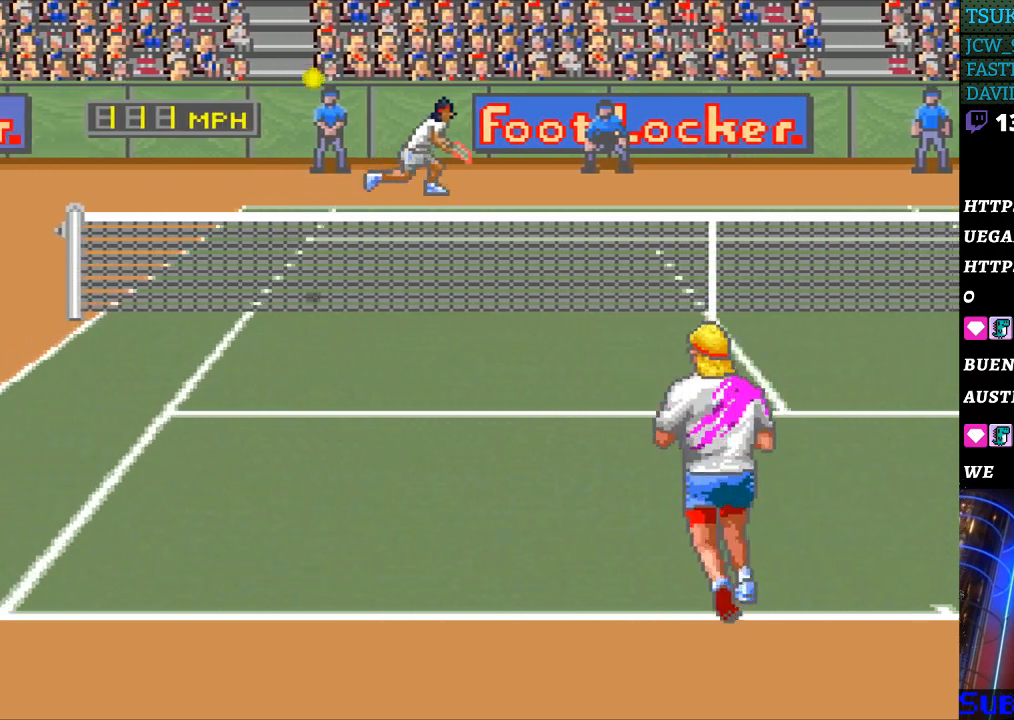
{"buttons": ["B", "DPAD_RIGHT"], "events": [[400, "DPAD_DOWN", "up"], [400, "DPAD_LEFT", "up"], [400, "DPAD_RIGHT", "down"], [433, "B", "down"]]}
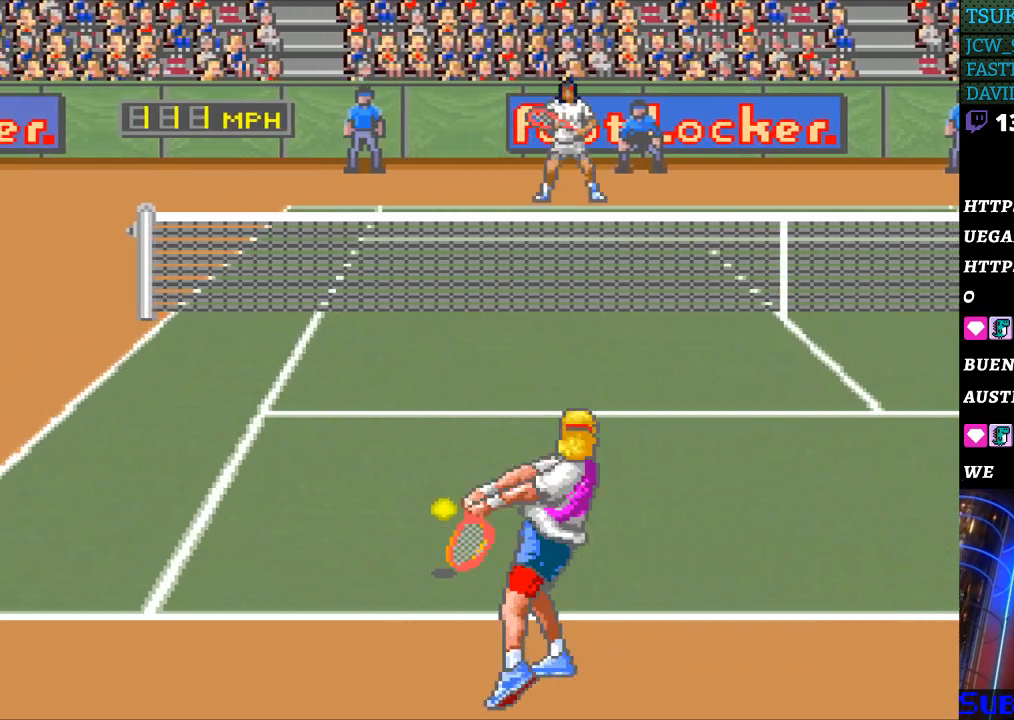
{"buttons": ["DPAD_RIGHT"], "events": [[300, "B", "up"]]}
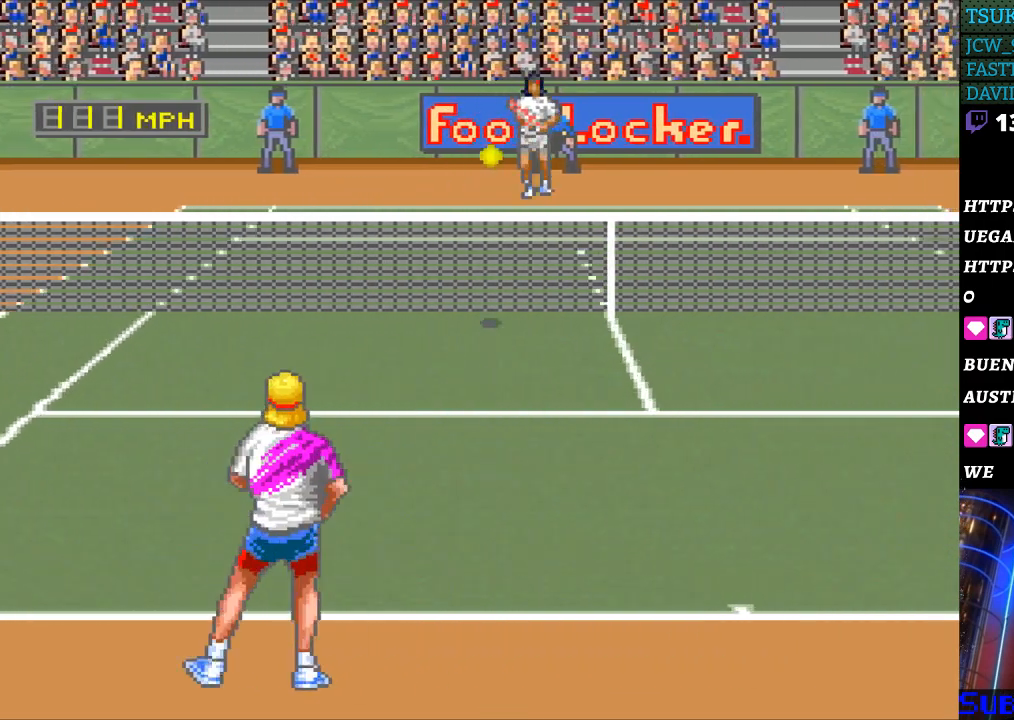
{"buttons": ["DPAD_RIGHT"], "events": []}
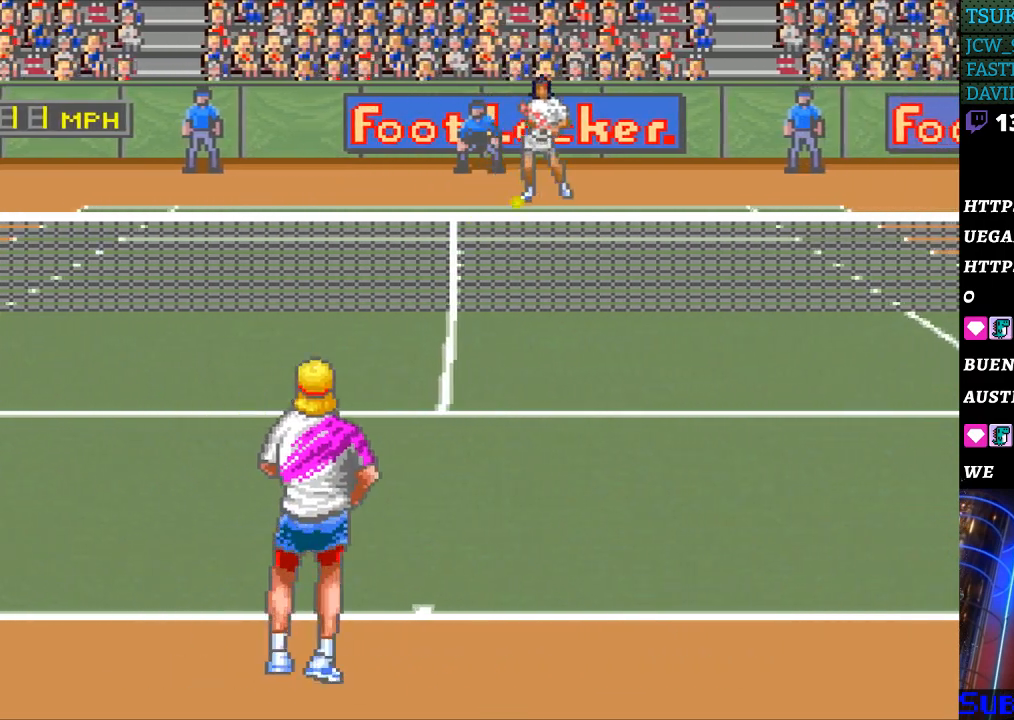
{"buttons": [], "events": [[200, "DPAD_RIGHT", "up"]]}
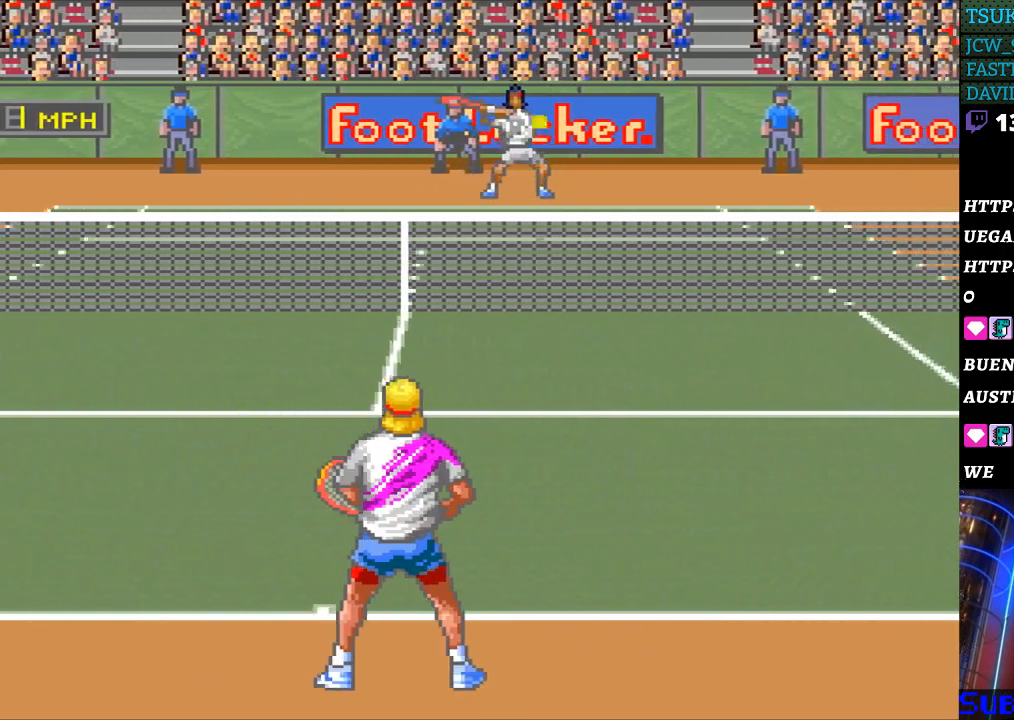
{"buttons": [], "events": [[100, "DPAD_RIGHT", "down"], [300, "DPAD_RIGHT", "up"]]}
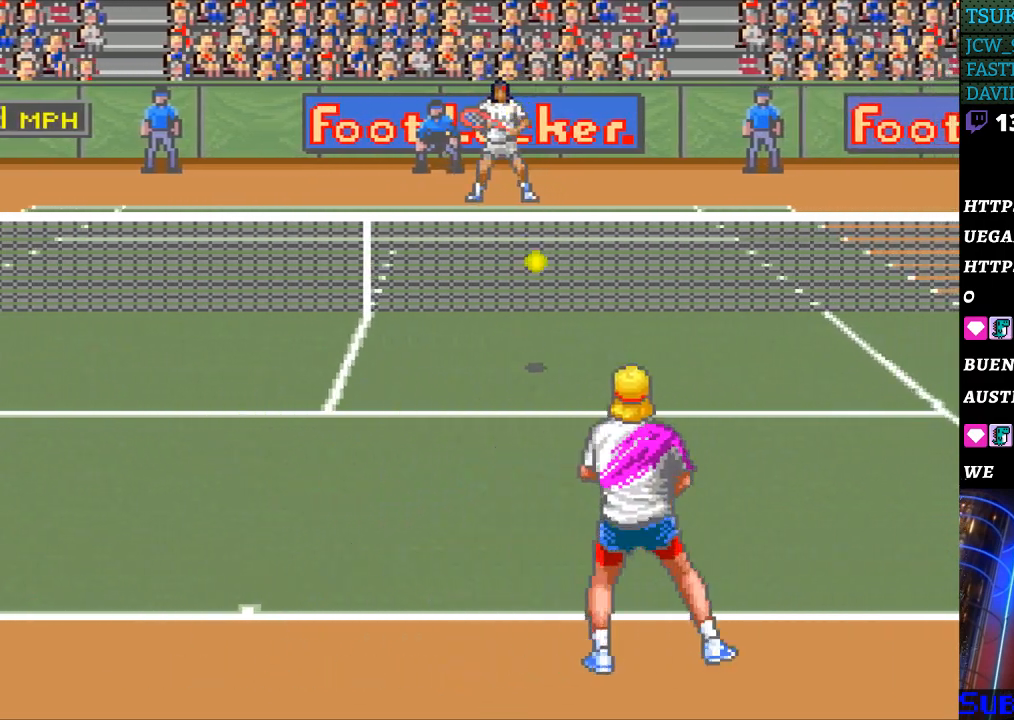
{"buttons": [], "events": [[33, "DPAD_LEFT", "down"], [167, "DPAD_LEFT", "up"], [233, "B", "down"], [333, "B", "up"]]}
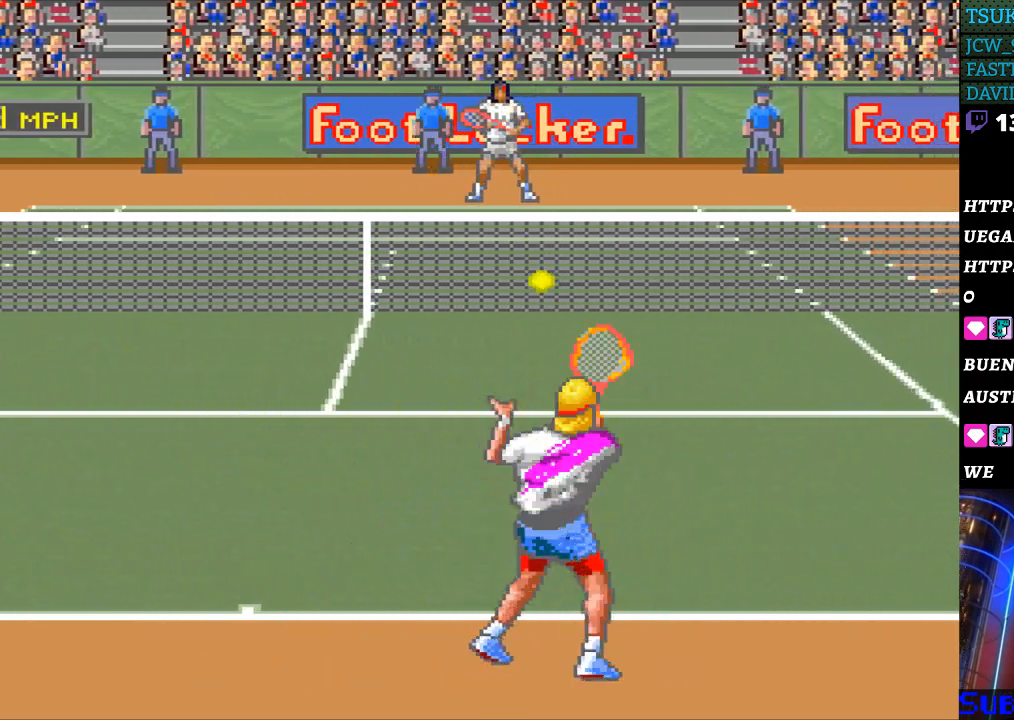
{"buttons": [], "events": [[200, "DPAD_LEFT", "down"], [367, "DPAD_LEFT", "up"]]}
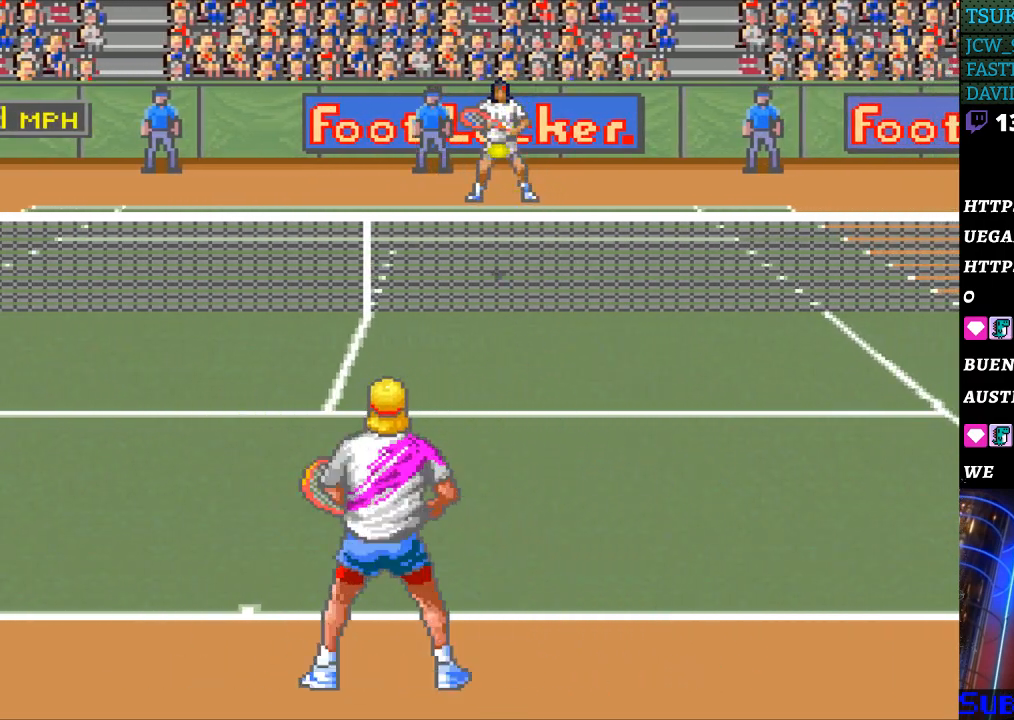
{"buttons": [], "events": []}
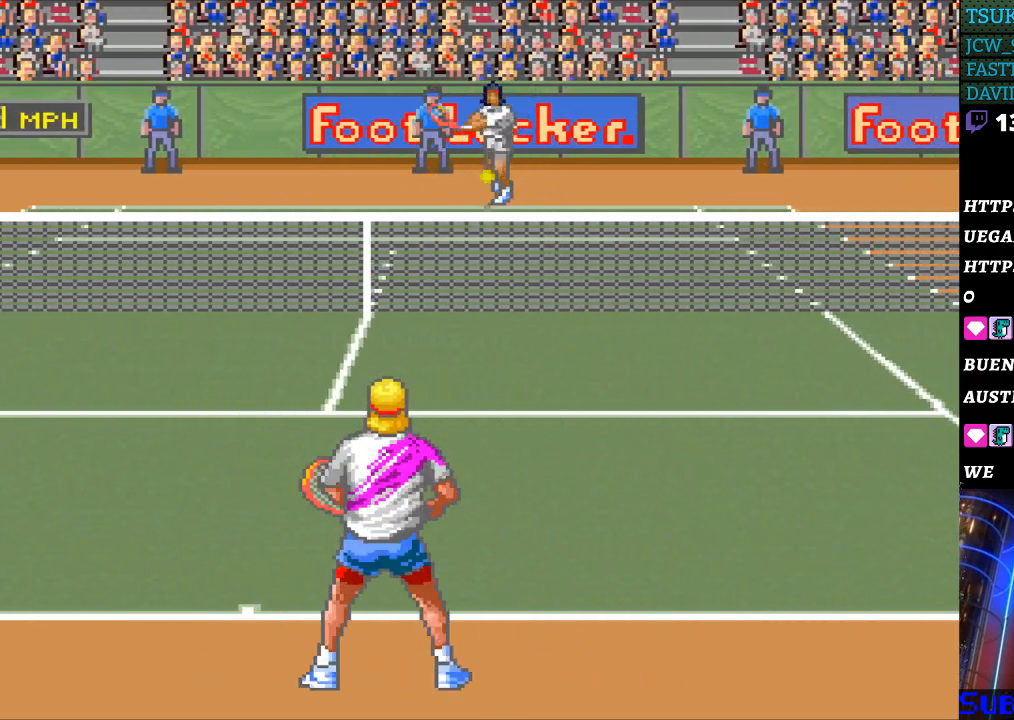
{"buttons": [], "events": []}
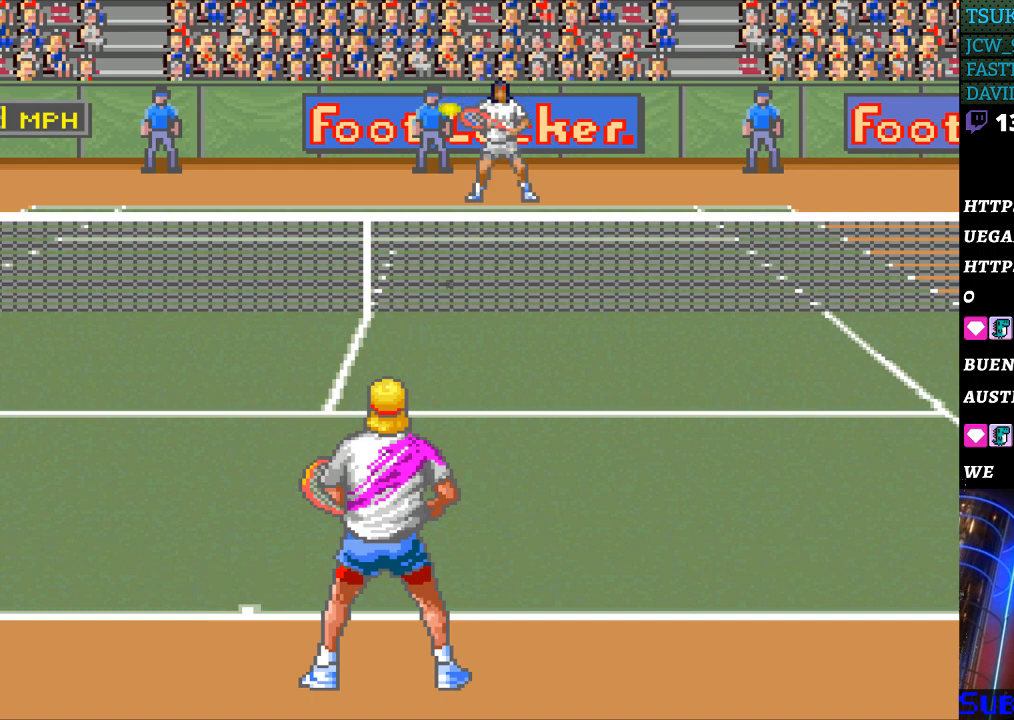
{"buttons": ["B"], "events": [[467, "B", "down"]]}
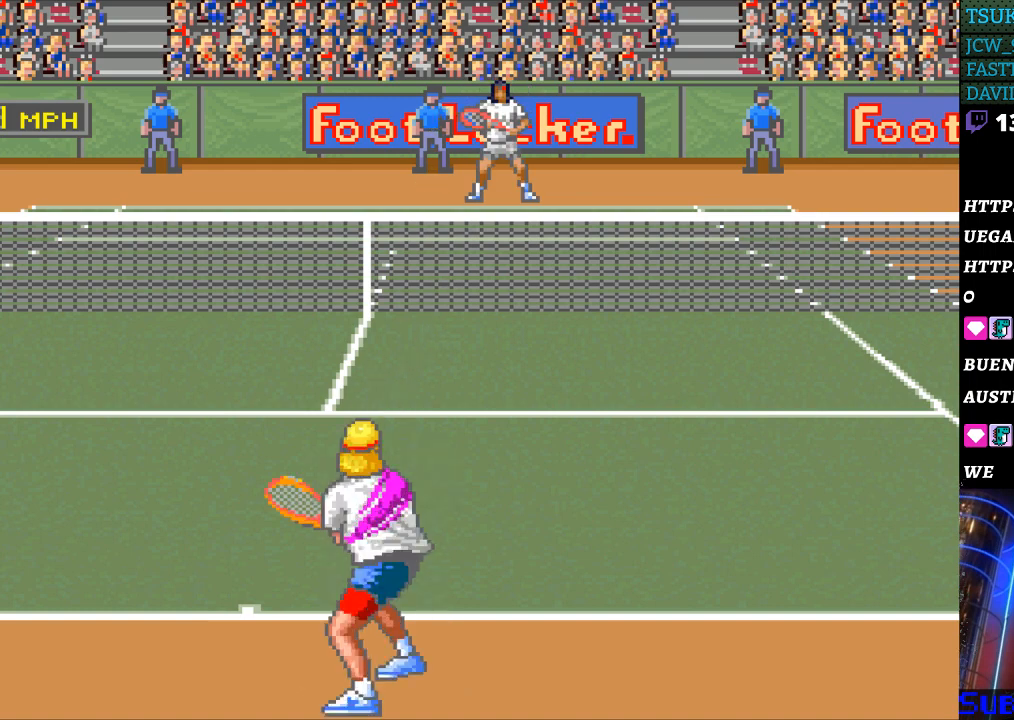
{"buttons": [], "events": [[500, "B", "up"]]}
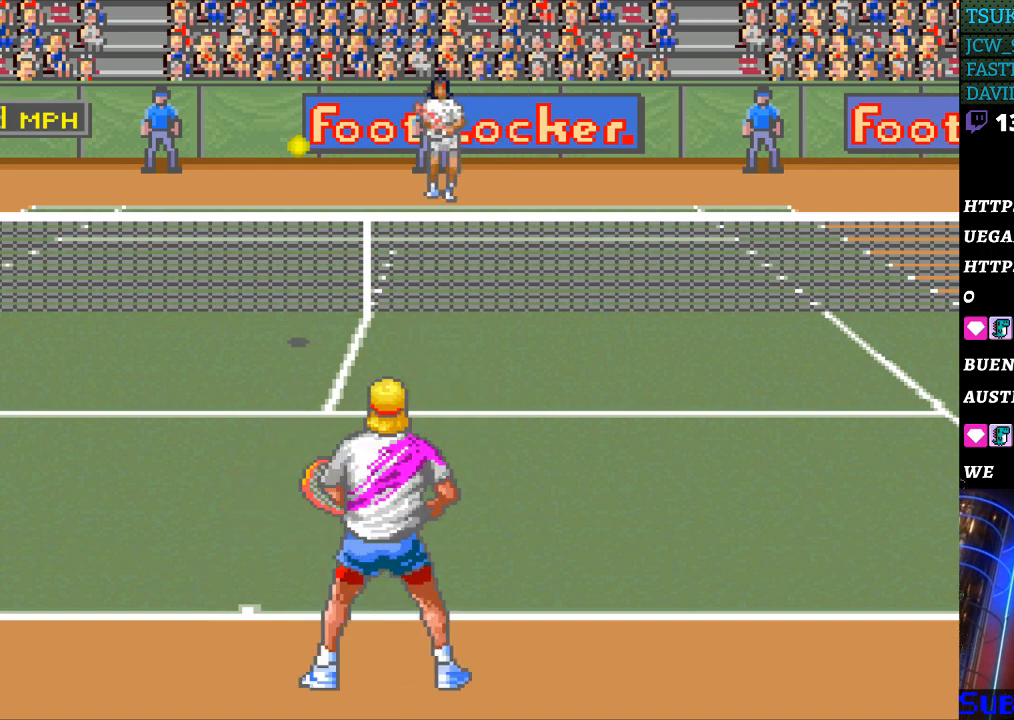
{"buttons": [], "events": [[200, "DPAD_LEFT", "down"], [400, "DPAD_LEFT", "up"]]}
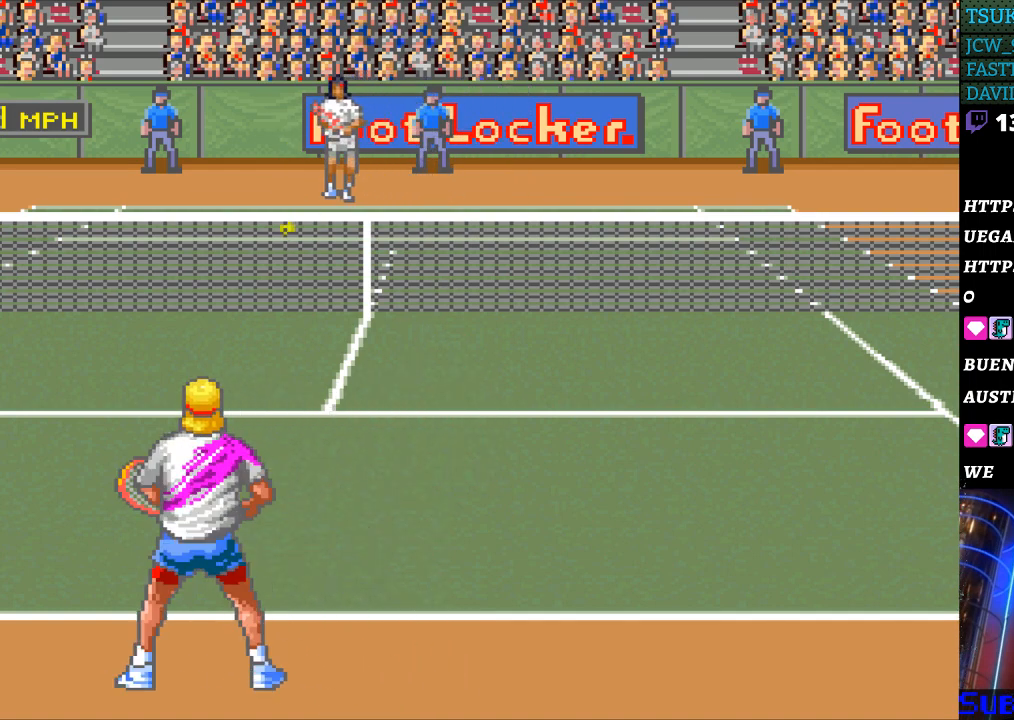
{"buttons": [], "events": []}
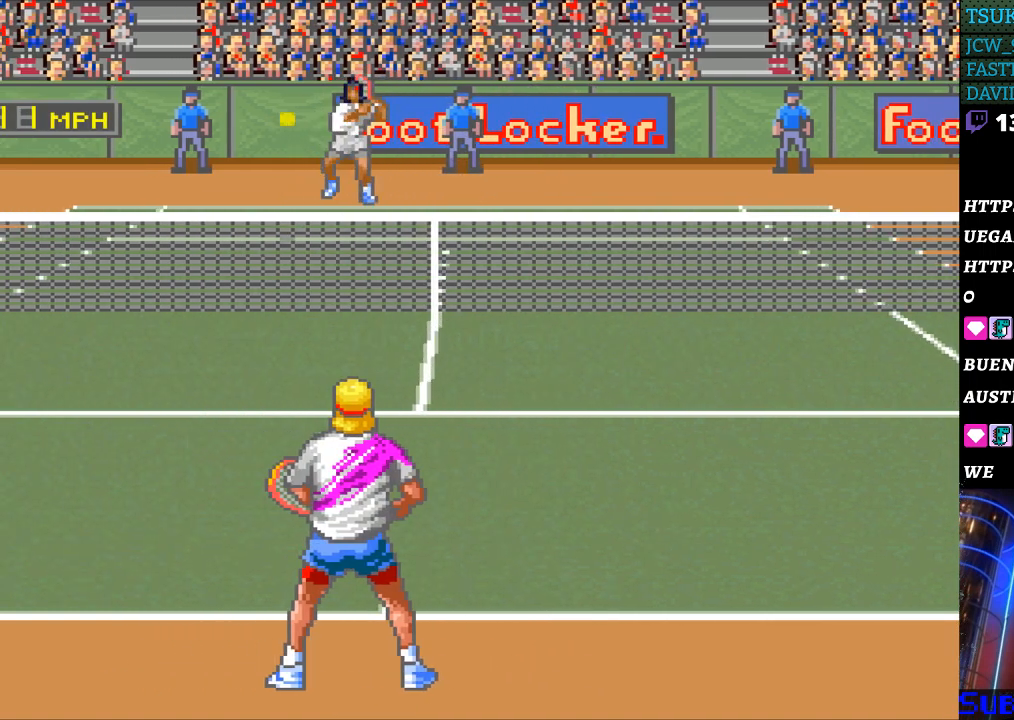
{"buttons": ["DPAD_LEFT"], "events": [[133, "DPAD_LEFT", "down"]]}
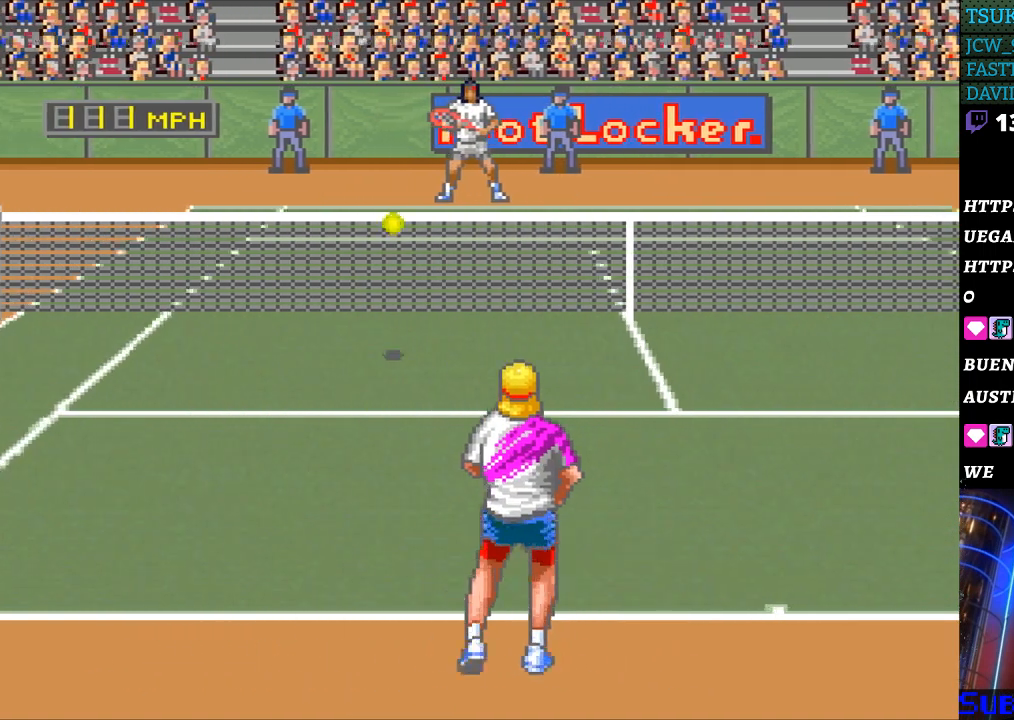
{"buttons": [], "events": [[100, "DPAD_LEFT", "up"], [200, "B", "down"], [333, "B", "up"]]}
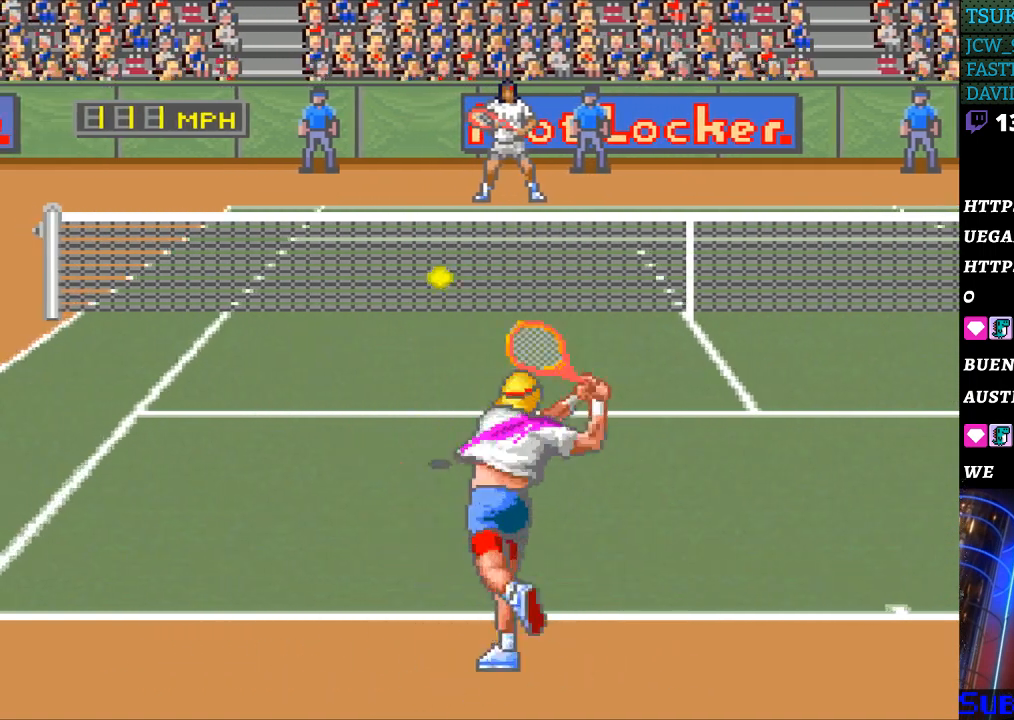
{"buttons": [], "events": []}
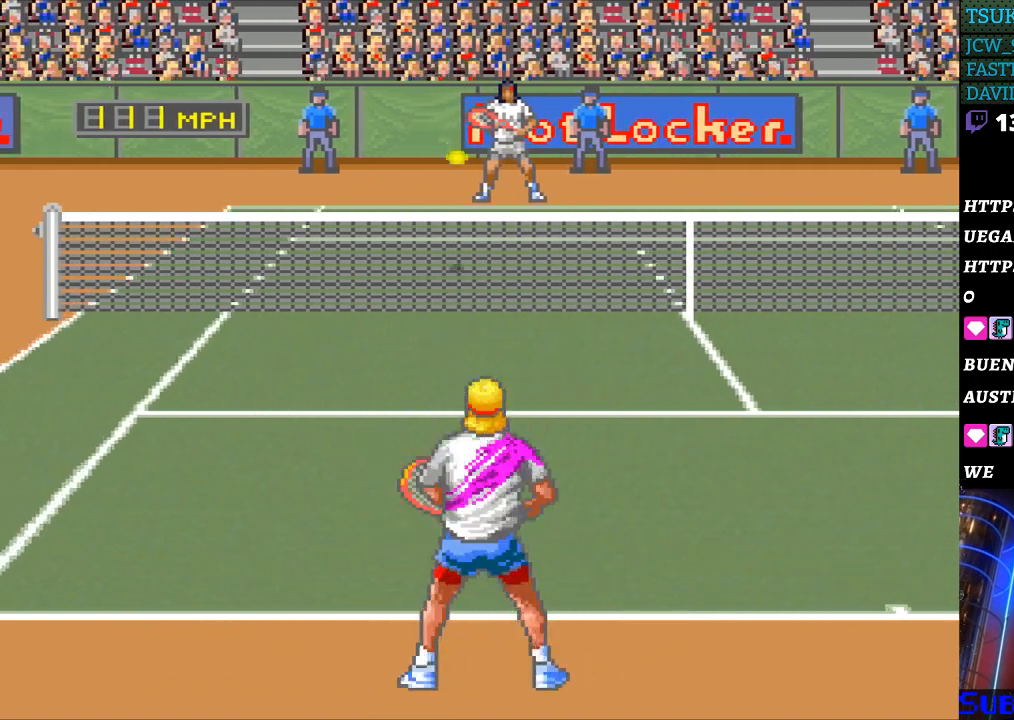
{"buttons": [], "events": []}